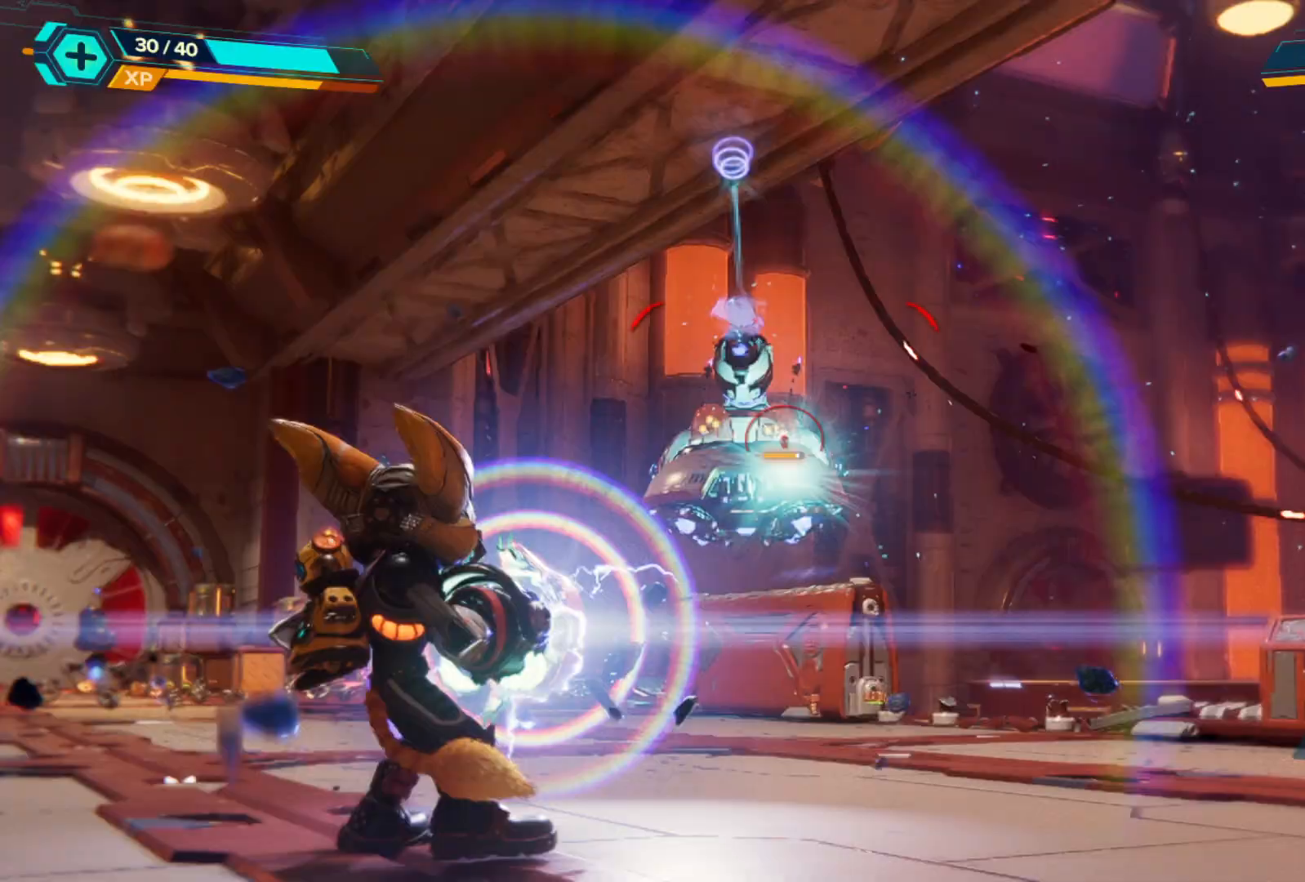
Gameplay with a controller (Xbox layout); each line is a JSON object with the inputs held at the frame after it. "events" lists button and stick changes between this image and that frame as [ms after this image, input, new state], when the widget could be followed in between. Not read: Z.
{"buttons": ["L2", "R2"], "left_stick": "up-left", "right_stick": "center", "events": [[367, "left_stick", "left"], [433, "left_stick", "up-left"]]}
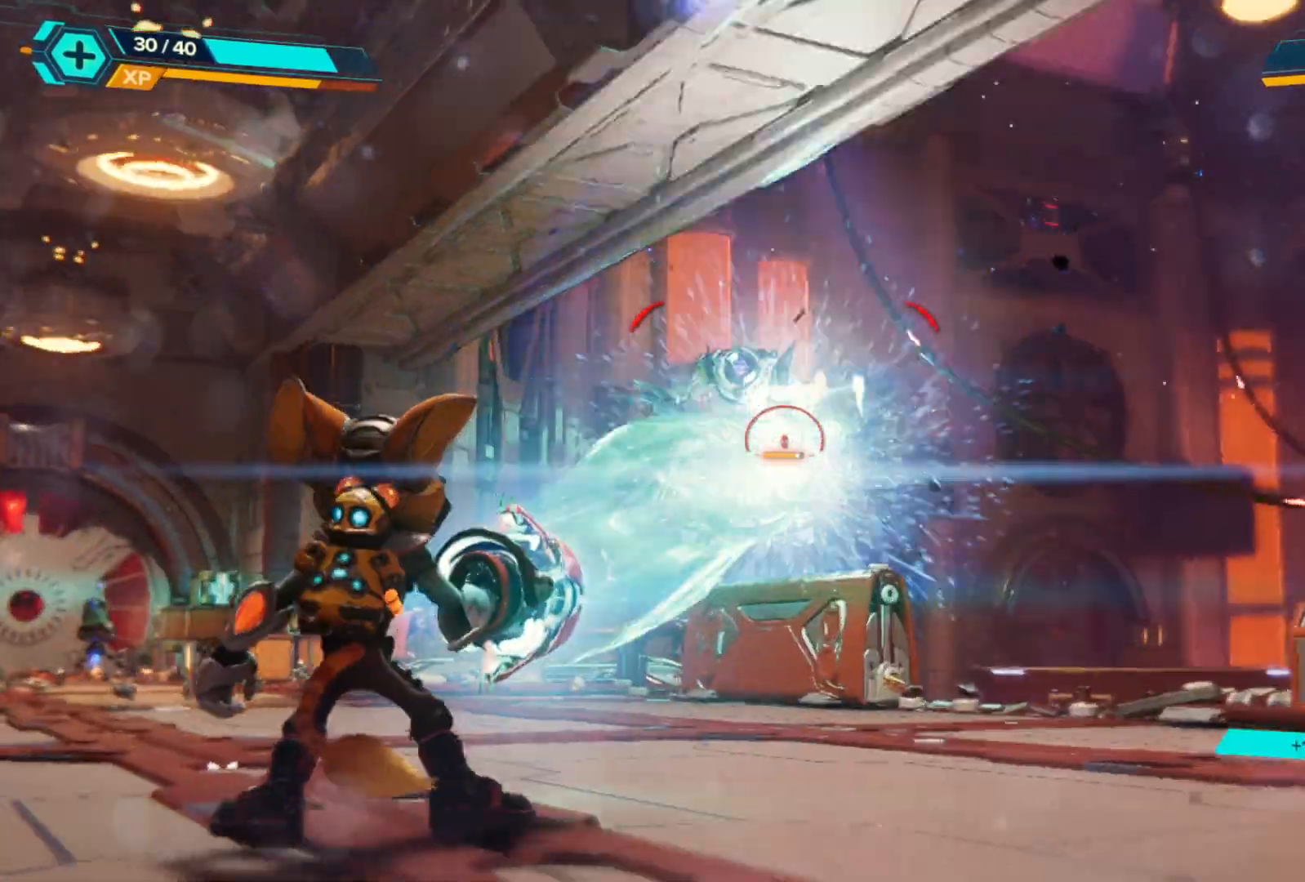
{"buttons": ["L2", "R2"], "left_stick": "up-left", "right_stick": "center", "events": [[133, "B", "down"], [300, "B", "up"]]}
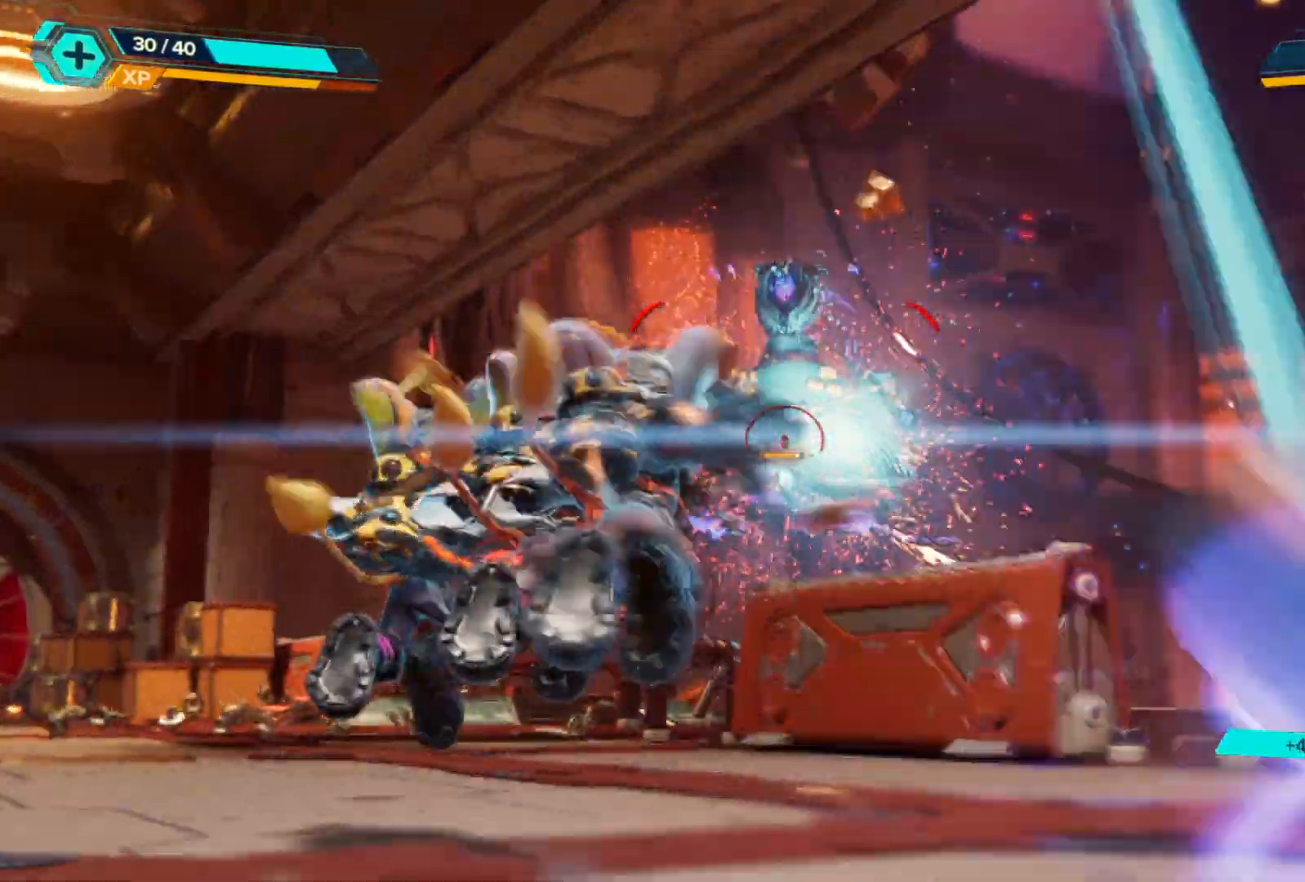
{"buttons": ["L2", "R2"], "left_stick": "center", "right_stick": "center", "events": [[50, "right_stick", "up-left"], [133, "left_stick", "center"], [183, "right_stick", "center"], [250, "right_stick", "right"], [400, "right_stick", "center"]]}
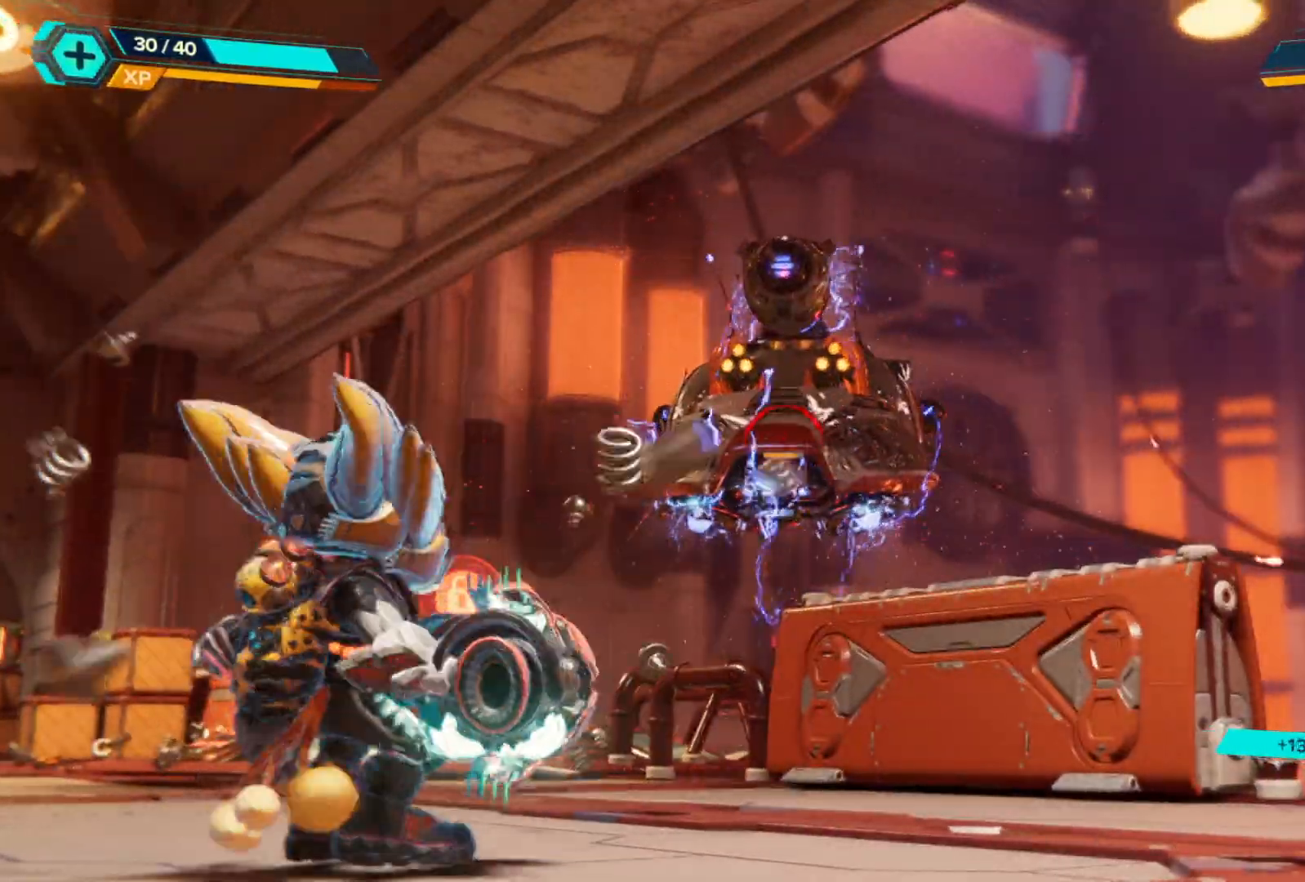
{"buttons": ["L2", "R2"], "left_stick": "center", "right_stick": "center", "events": [[67, "right_stick", "right"], [133, "right_stick", "center"]]}
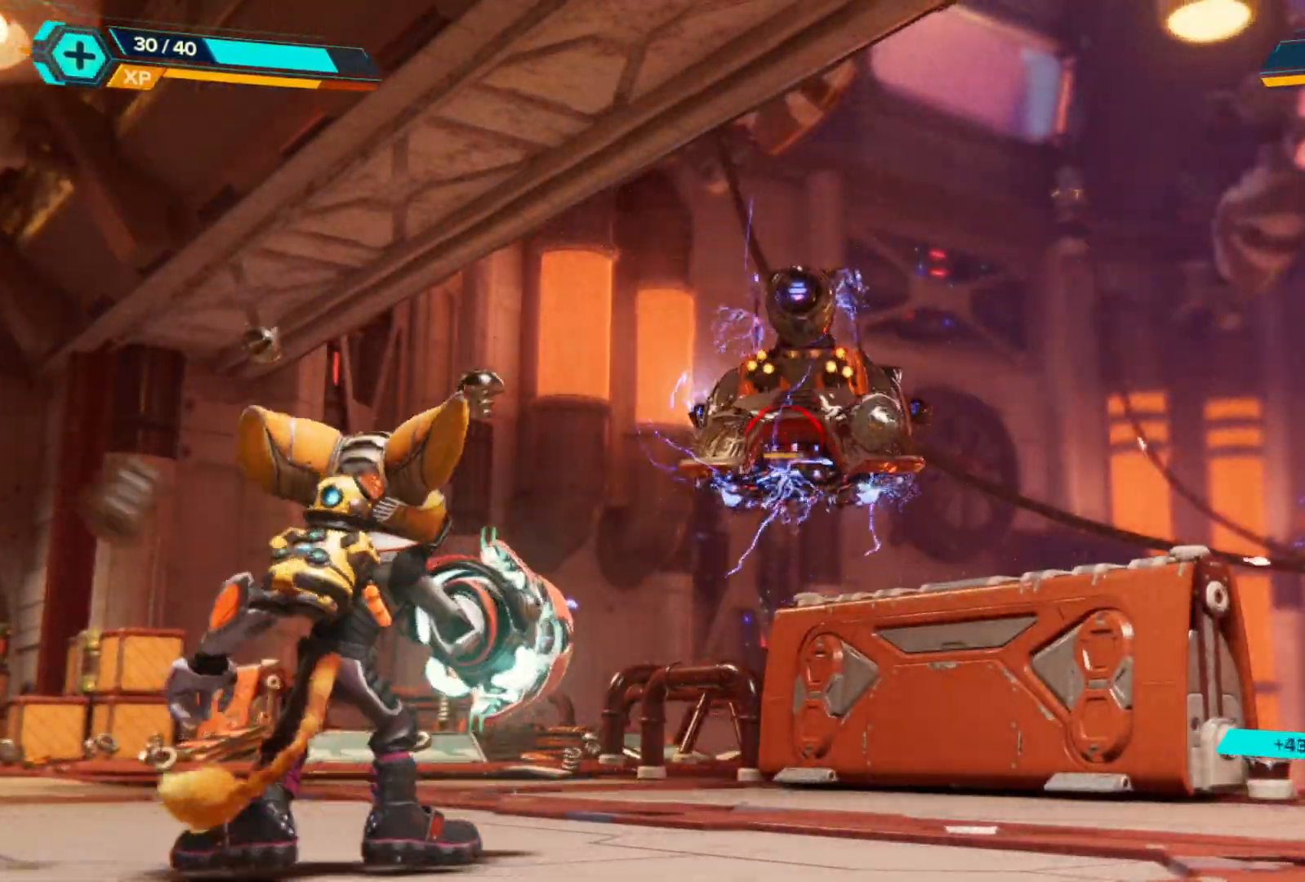
{"buttons": ["L2", "R2"], "left_stick": "center", "right_stick": "center", "events": [[50, "R2", "up"], [133, "R2", "down"]]}
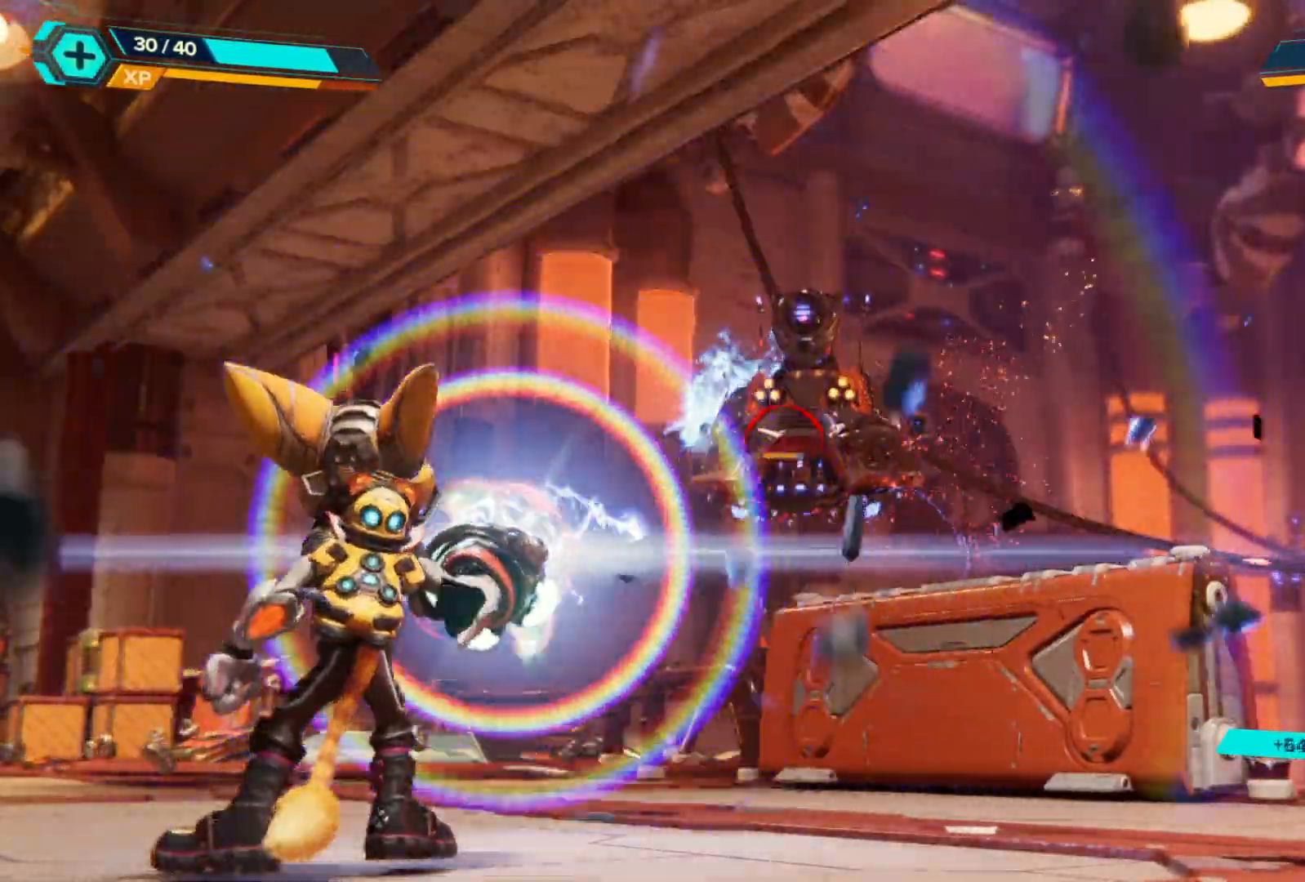
{"buttons": ["L2", "R2"], "left_stick": "center", "right_stick": "center", "events": []}
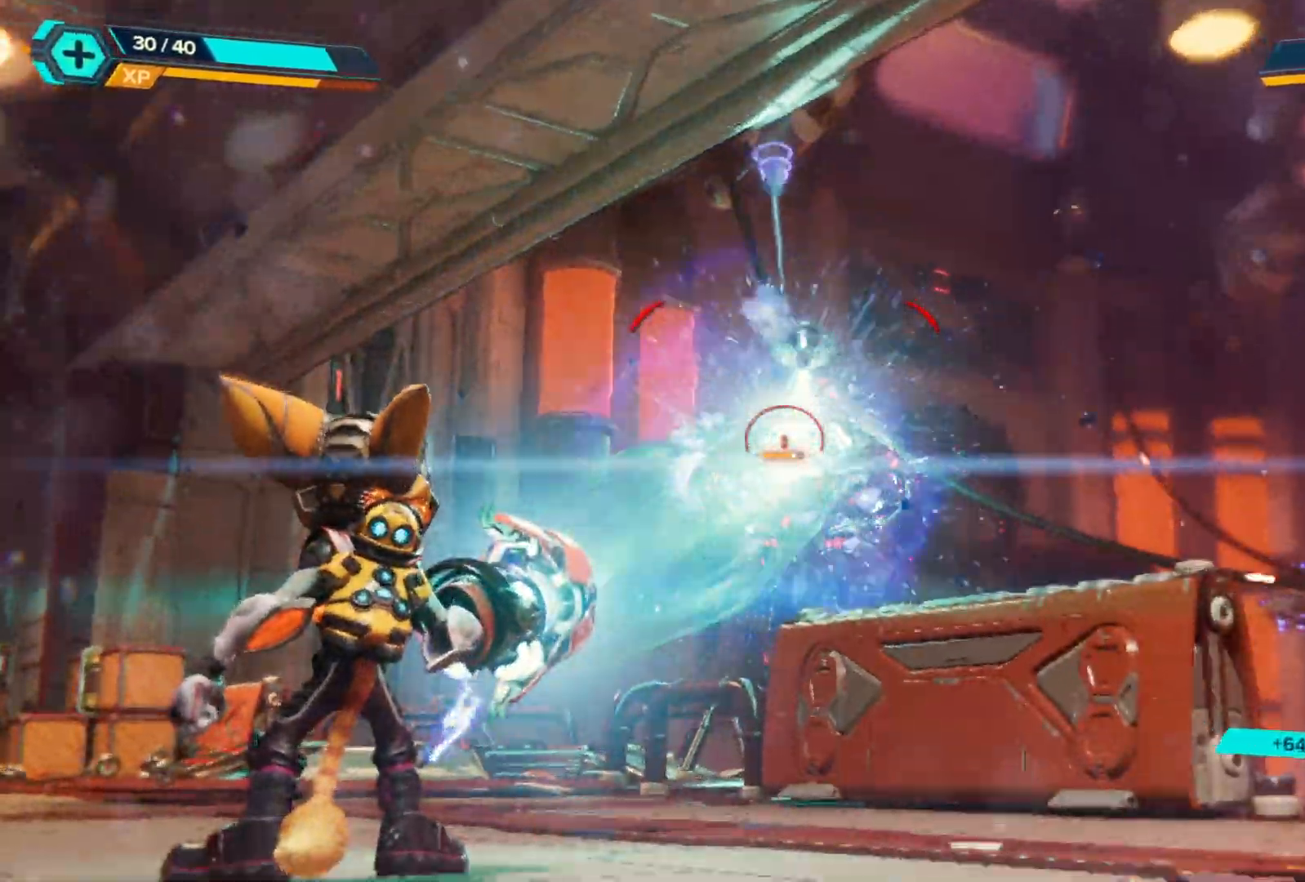
{"buttons": ["L2", "R2"], "left_stick": "right", "right_stick": "center", "events": [[400, "left_stick", "right"]]}
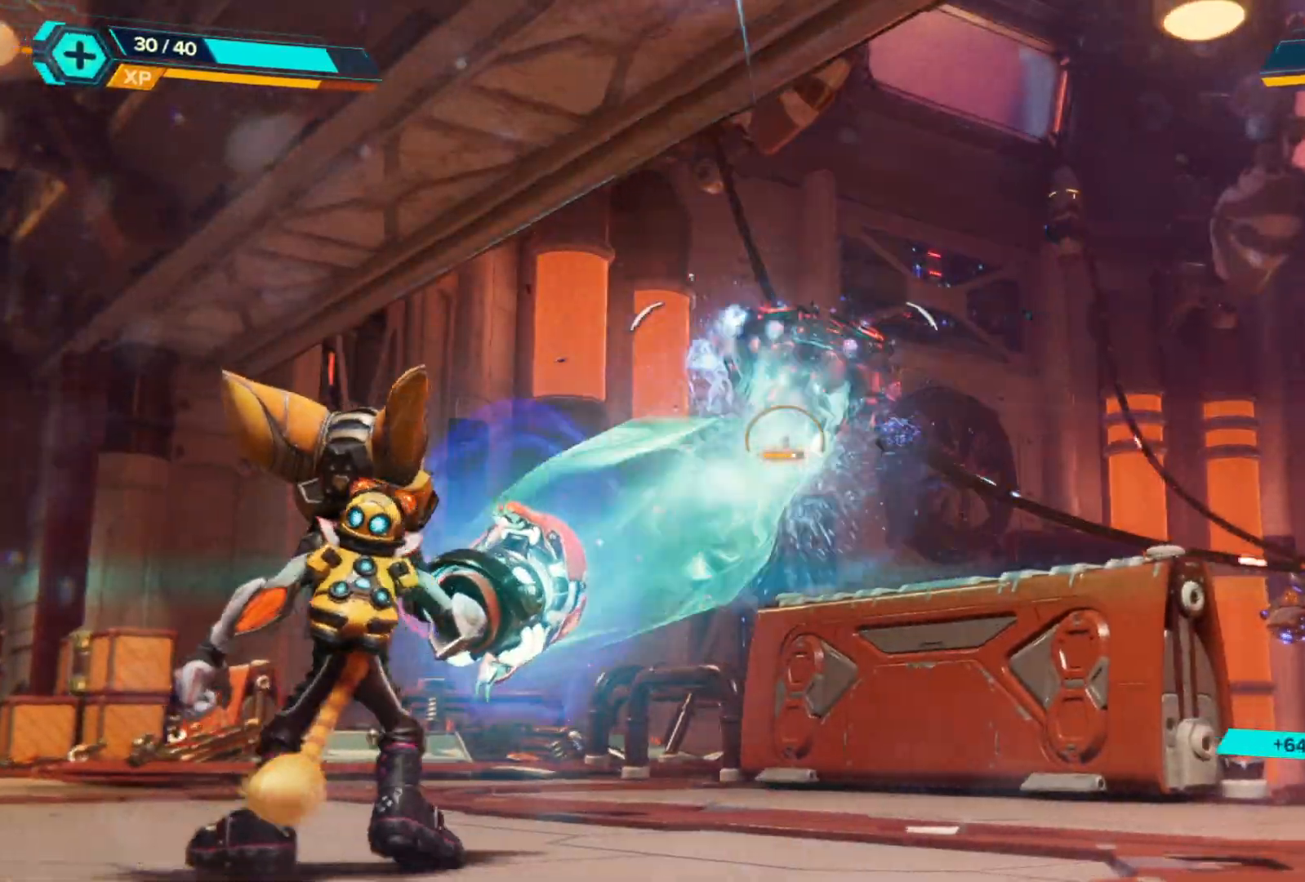
{"buttons": [], "left_stick": "down", "right_stick": "down", "events": [[50, "R2", "up"], [67, "B", "down"], [67, "L2", "up"], [150, "left_stick", "down-right"], [200, "B", "up"], [400, "left_stick", "down"], [400, "right_stick", "down"]]}
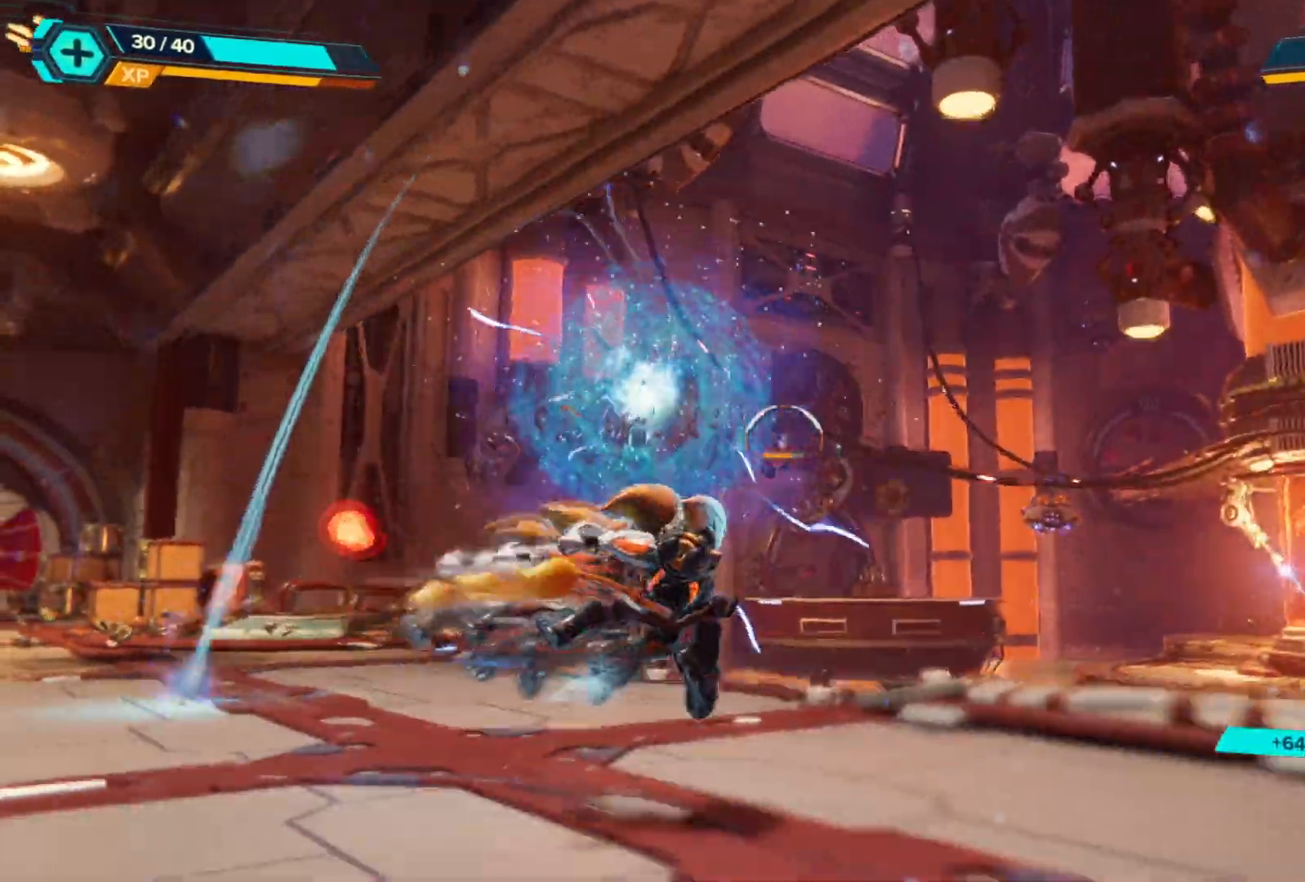
{"buttons": [], "left_stick": "center", "right_stick": "right", "events": [[117, "right_stick", "center"], [383, "left_stick", "center"], [417, "right_stick", "right"]]}
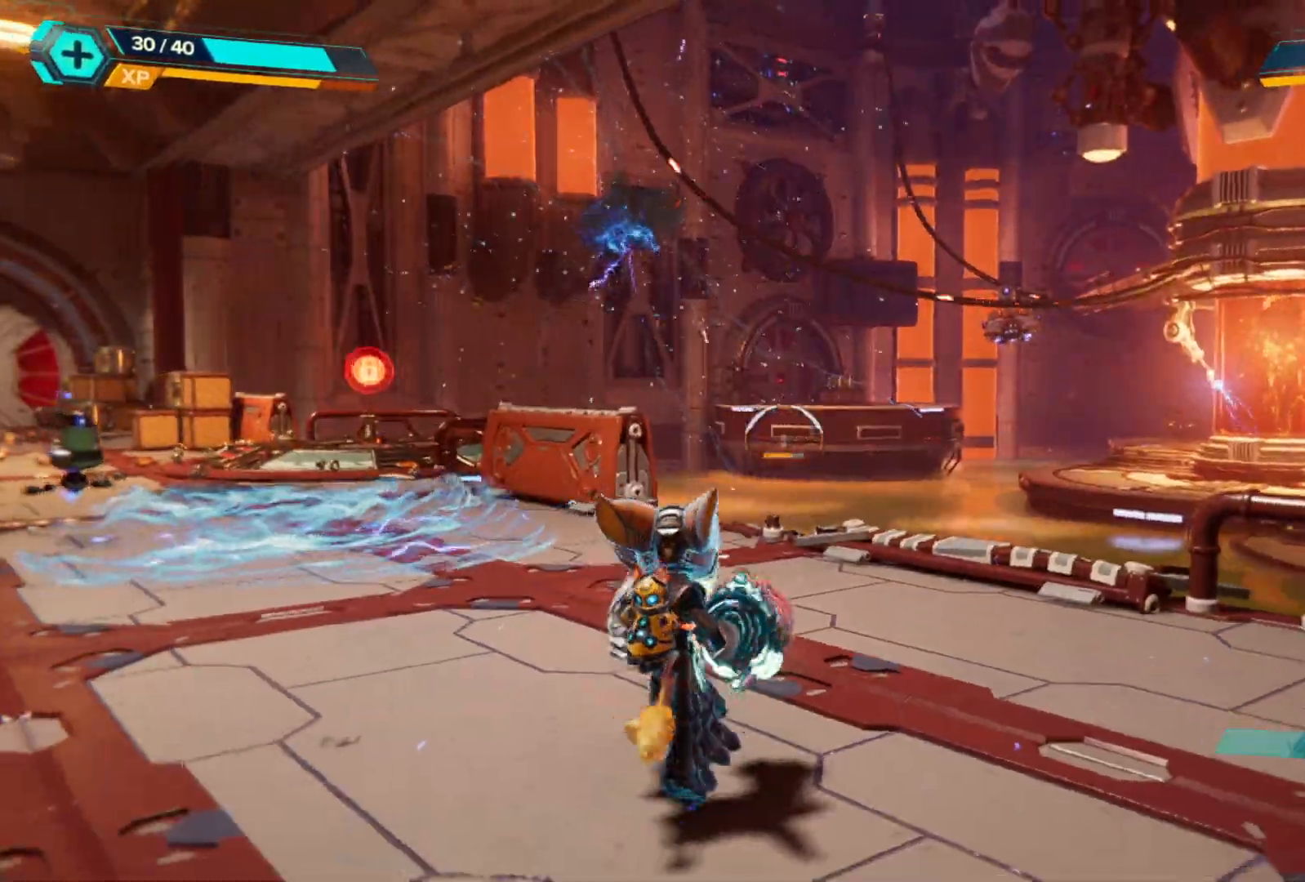
{"buttons": [], "left_stick": "center", "right_stick": "center", "events": [[183, "DPAD_UP", "down"], [283, "DPAD_UP", "up"], [383, "right_stick", "center"]]}
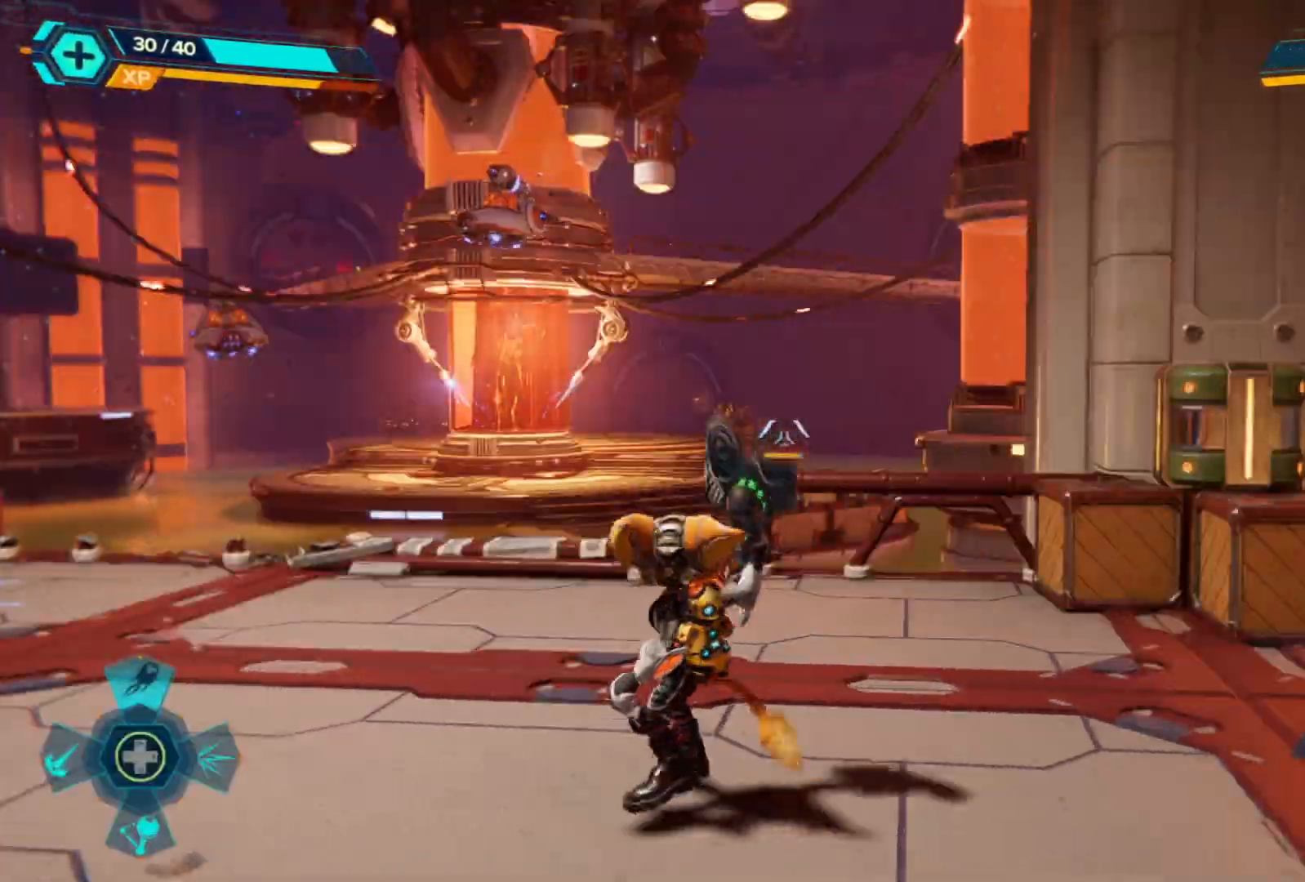
{"buttons": ["L2"], "left_stick": "center", "right_stick": "left", "events": [[83, "right_stick", "left"], [150, "right_stick", "up-left"], [217, "left_stick", "down-left"], [433, "left_stick", "center"], [450, "L2", "down"], [450, "right_stick", "left"]]}
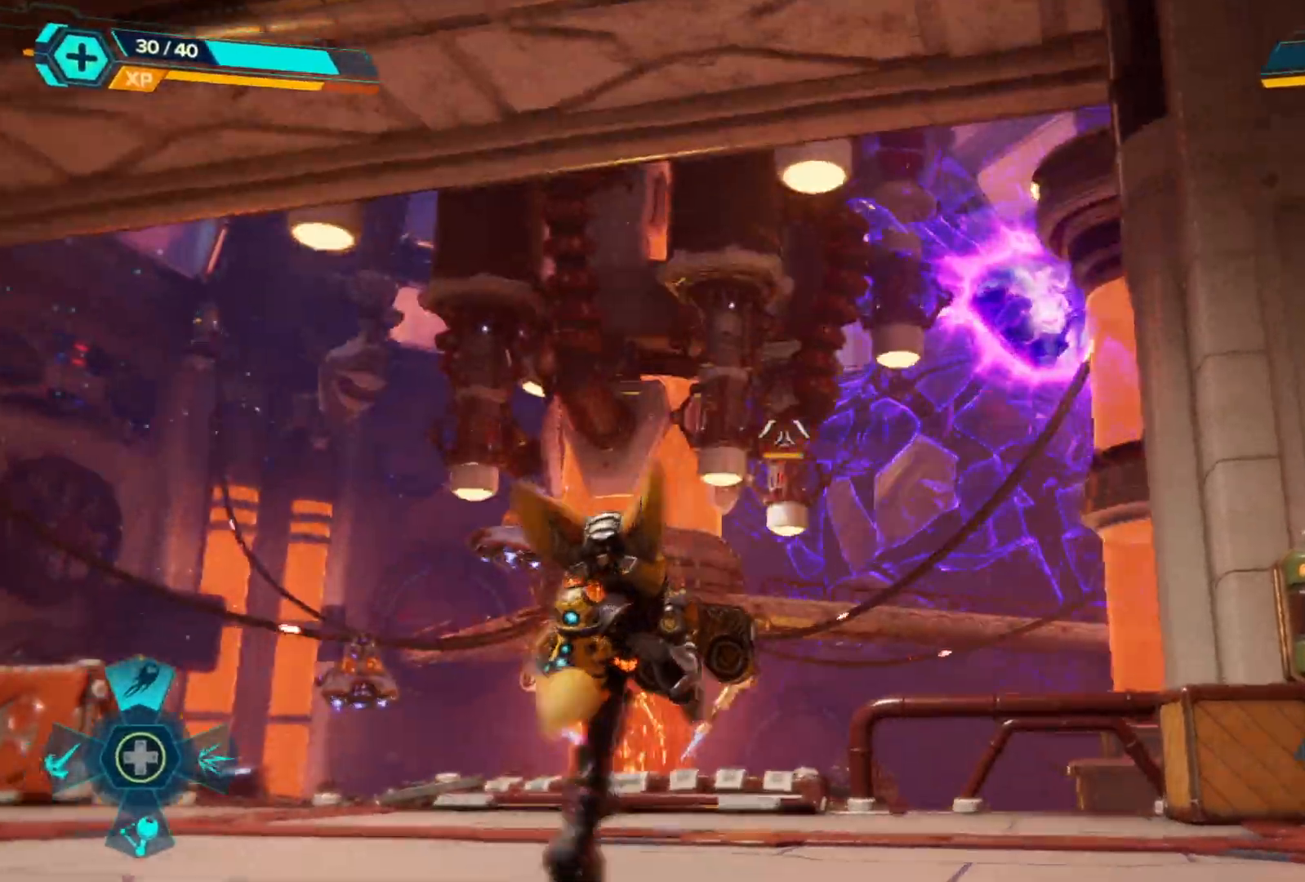
{"buttons": ["R2"], "left_stick": "center", "right_stick": "down", "events": [[17, "R2", "down"], [317, "right_stick", "center"], [417, "right_stick", "down"], [500, "L2", "up"]]}
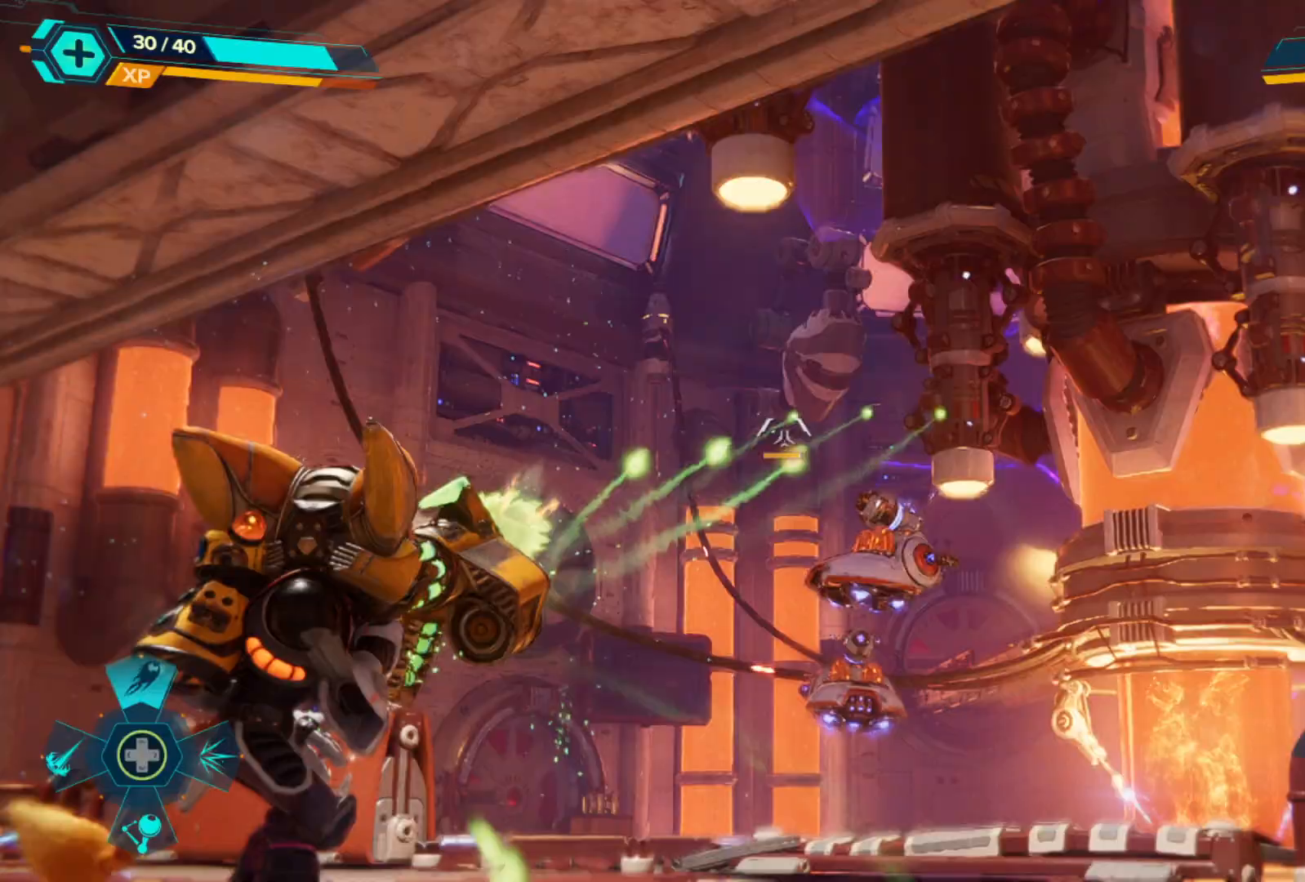
{"buttons": ["L2", "R2"], "left_stick": "center", "right_stick": "left", "events": [[33, "right_stick", "center"], [117, "R2", "up"], [133, "DPAD_LEFT", "down"], [183, "right_stick", "down"], [250, "right_stick", "center"], [283, "DPAD_LEFT", "up"], [333, "L2", "down"], [350, "R2", "down"], [400, "right_stick", "left"]]}
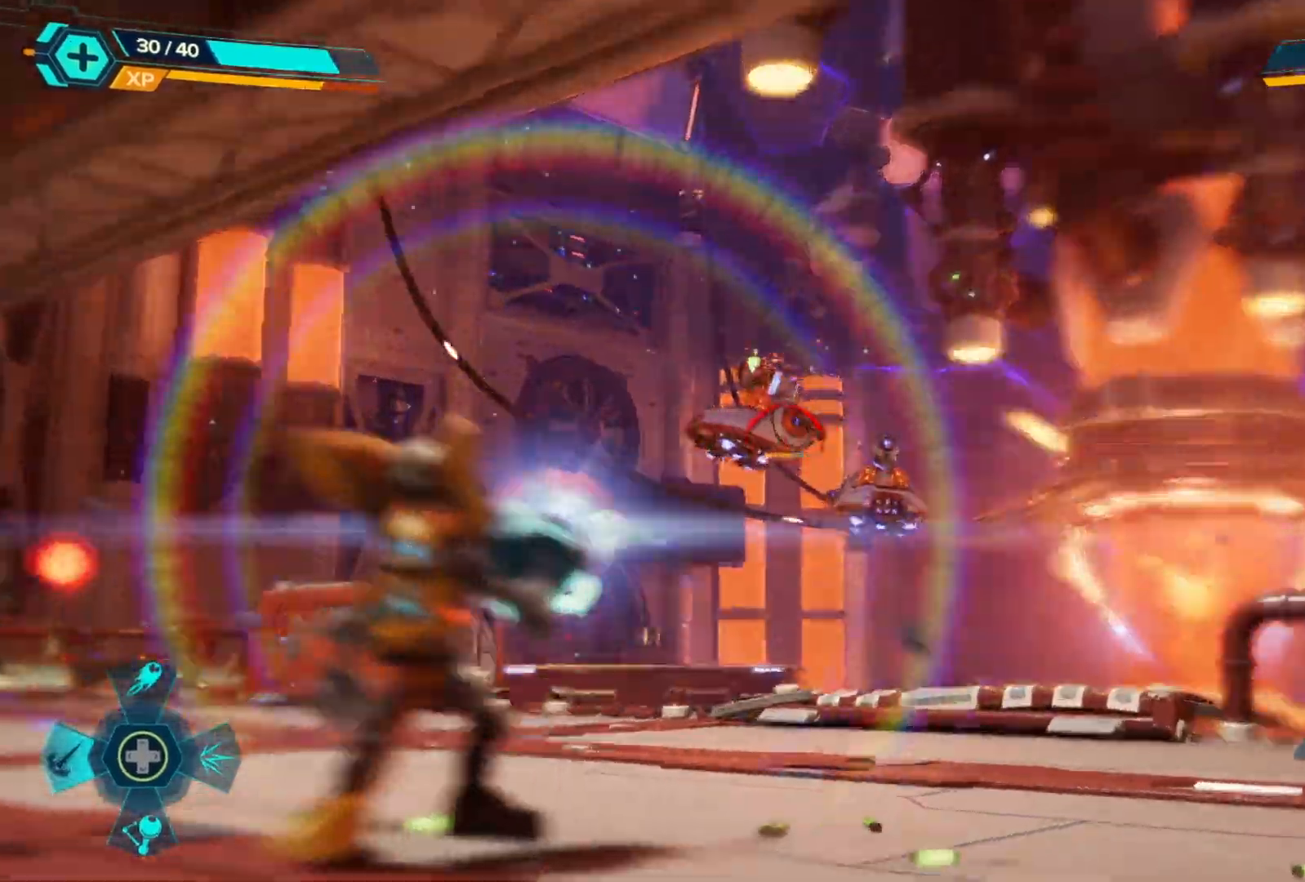
{"buttons": ["L2", "R2"], "left_stick": "center", "right_stick": "center", "events": [[50, "right_stick", "center"], [67, "left_stick", "left"], [200, "left_stick", "center"], [250, "right_stick", "up"], [350, "right_stick", "left"], [433, "right_stick", "center"]]}
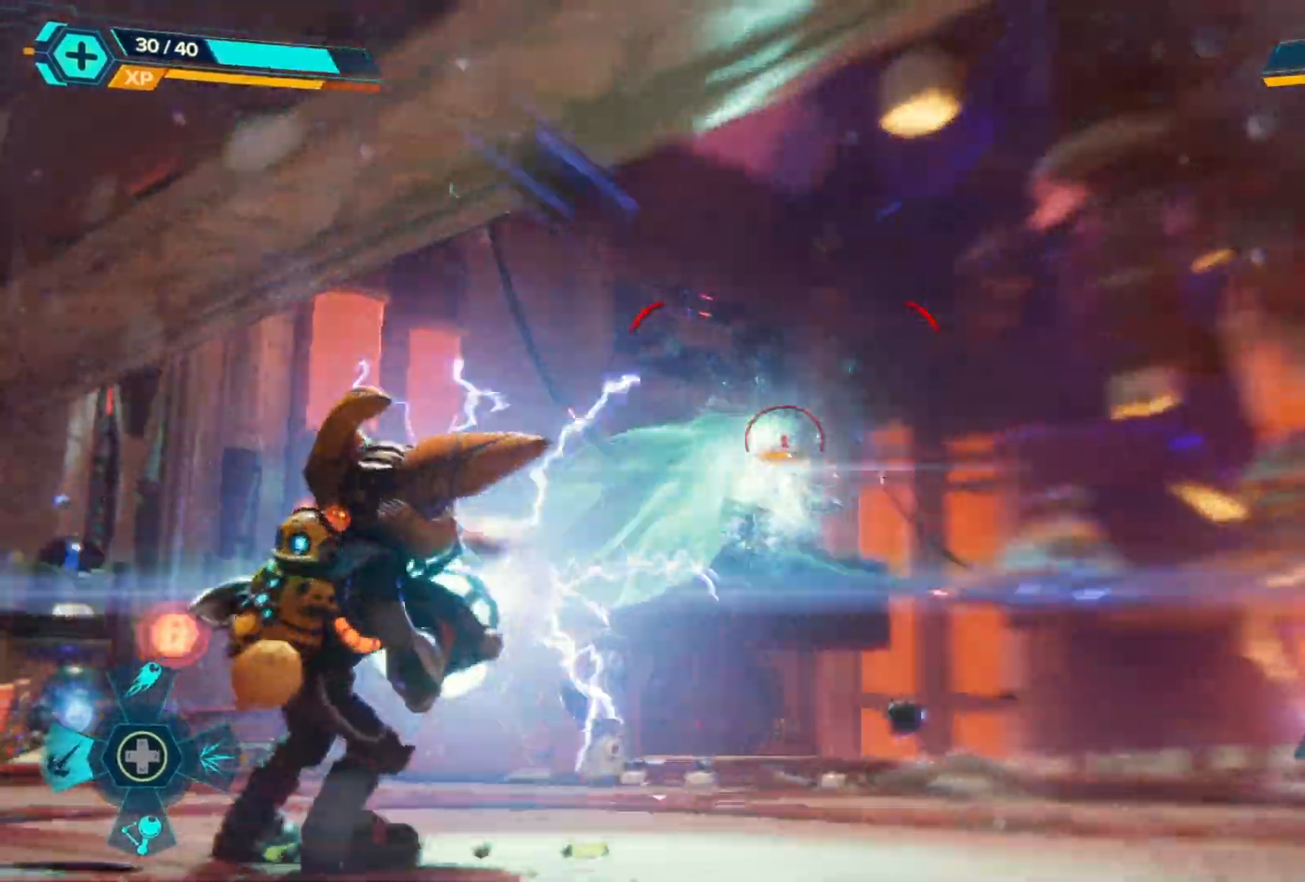
{"buttons": ["L2", "R2"], "left_stick": "center", "right_stick": "center", "events": [[67, "right_stick", "left"], [200, "right_stick", "center"], [350, "right_stick", "down"], [433, "right_stick", "center"]]}
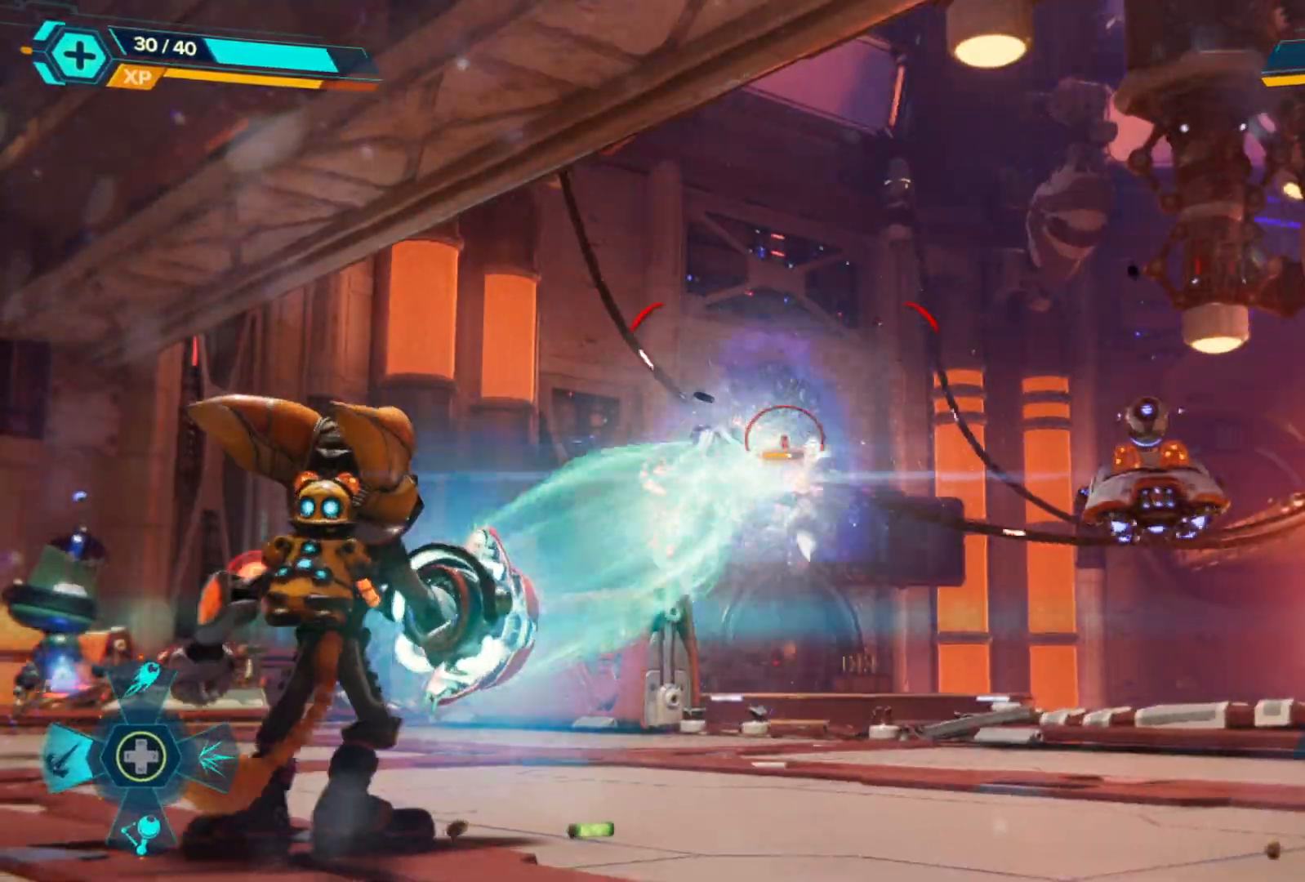
{"buttons": ["L2", "R2"], "left_stick": "center", "right_stick": "center", "events": [[133, "right_stick", "down-left"], [350, "right_stick", "center"]]}
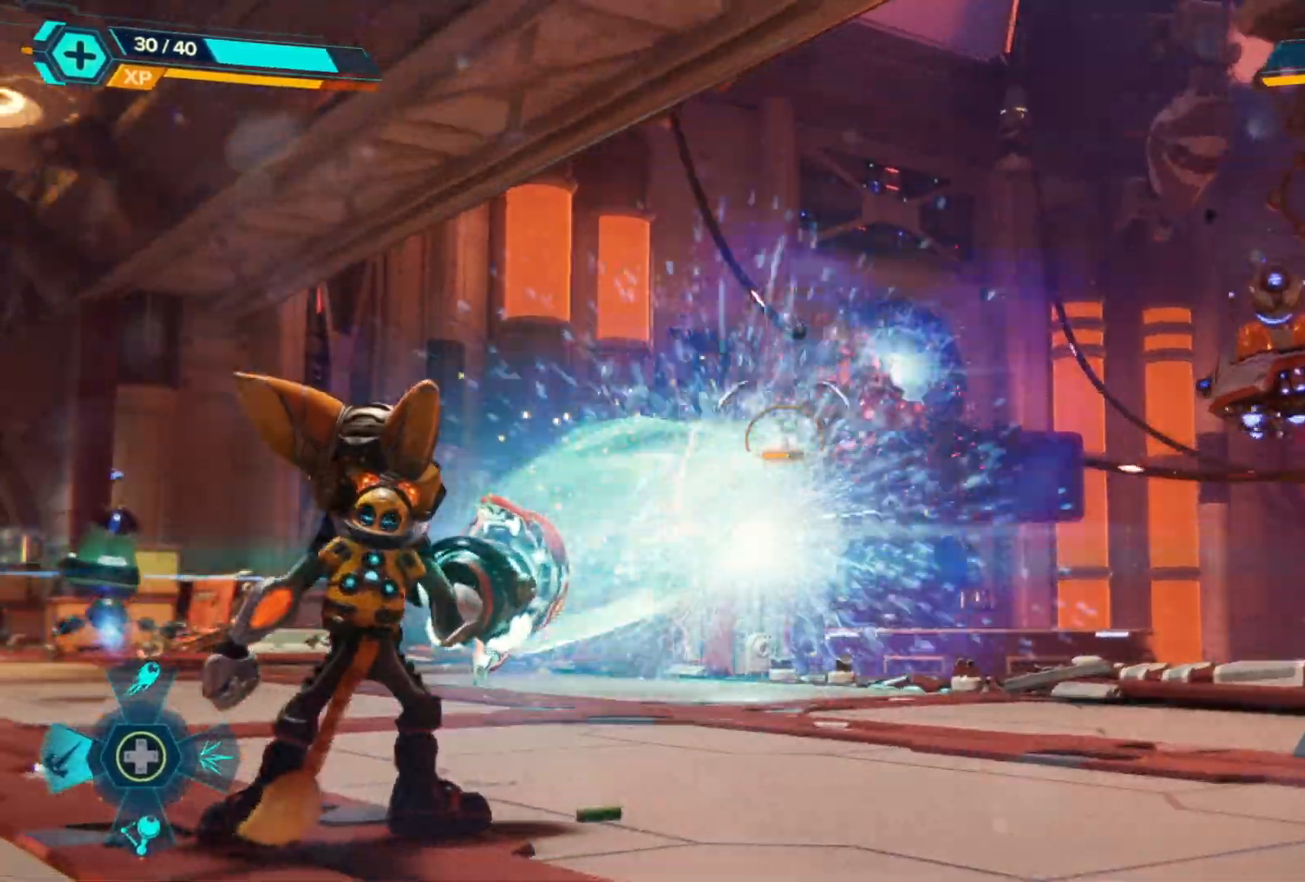
{"buttons": [], "left_stick": "right", "right_stick": "right", "events": [[267, "right_stick", "right"], [283, "R2", "up"], [333, "L2", "up"], [383, "left_stick", "right"]]}
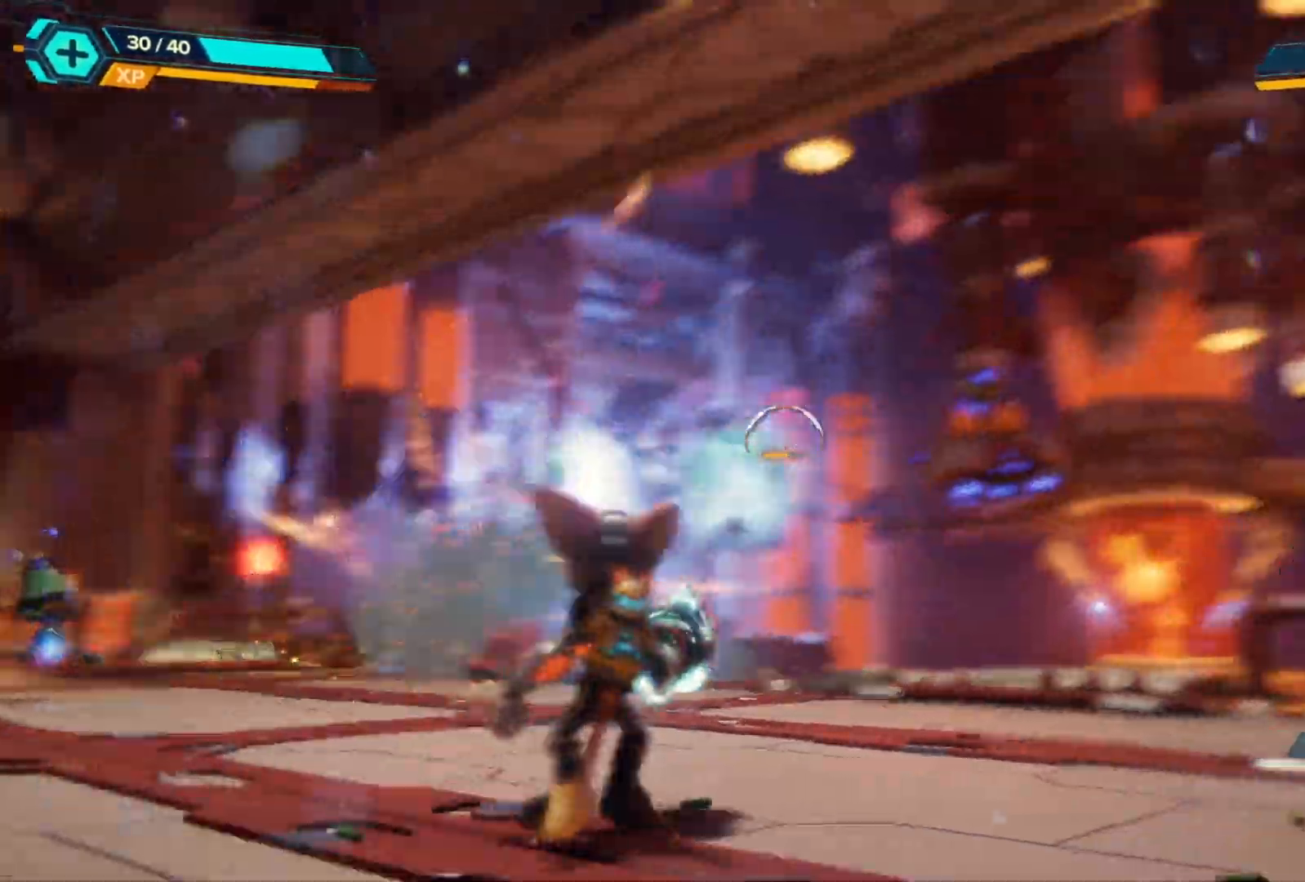
{"buttons": ["L2", "R2"], "left_stick": "center", "right_stick": "center", "events": [[67, "L2", "down"], [67, "R2", "down"], [100, "right_stick", "center"], [167, "left_stick", "down"], [300, "left_stick", "left"], [350, "left_stick", "center"]]}
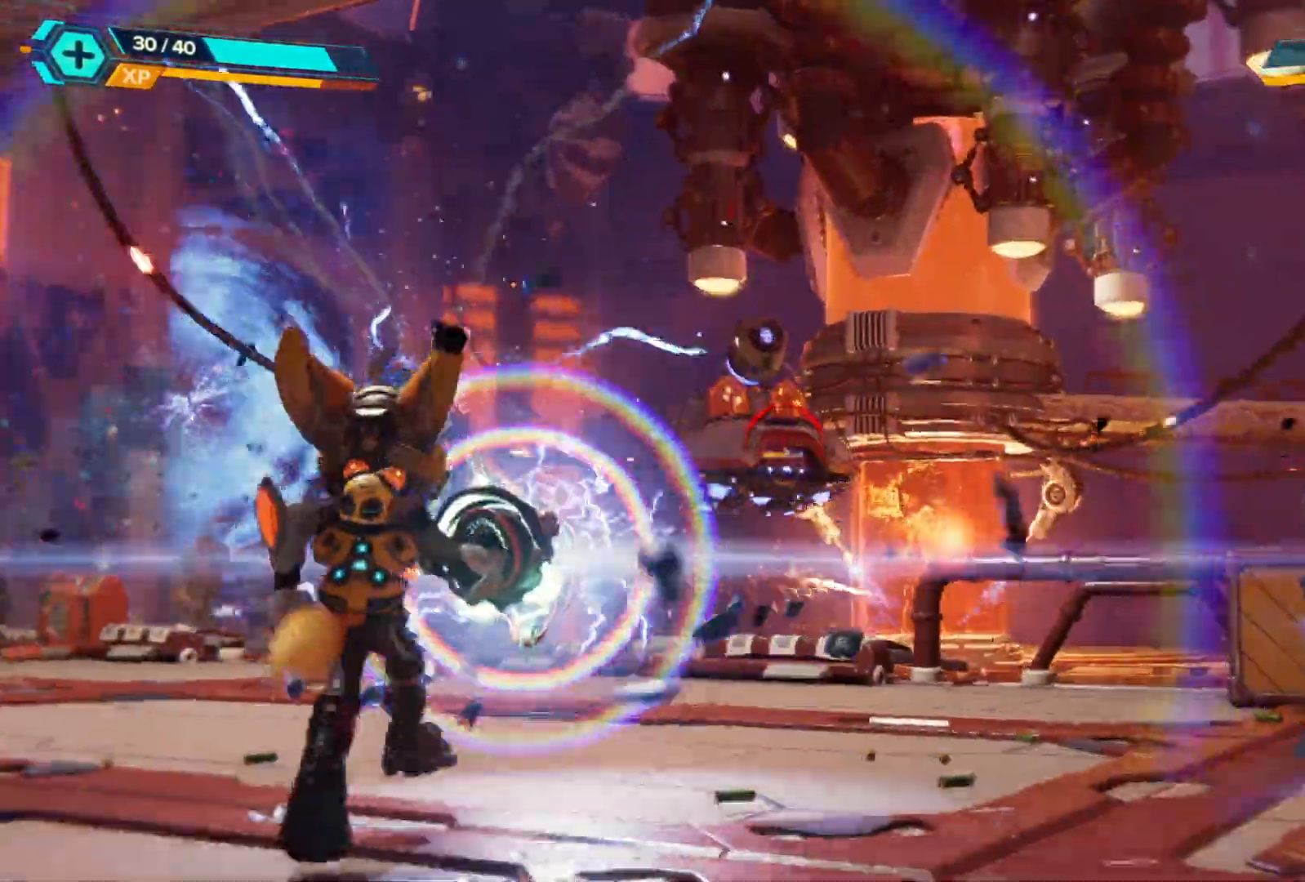
{"buttons": ["L2", "R2"], "left_stick": "center", "right_stick": "center", "events": []}
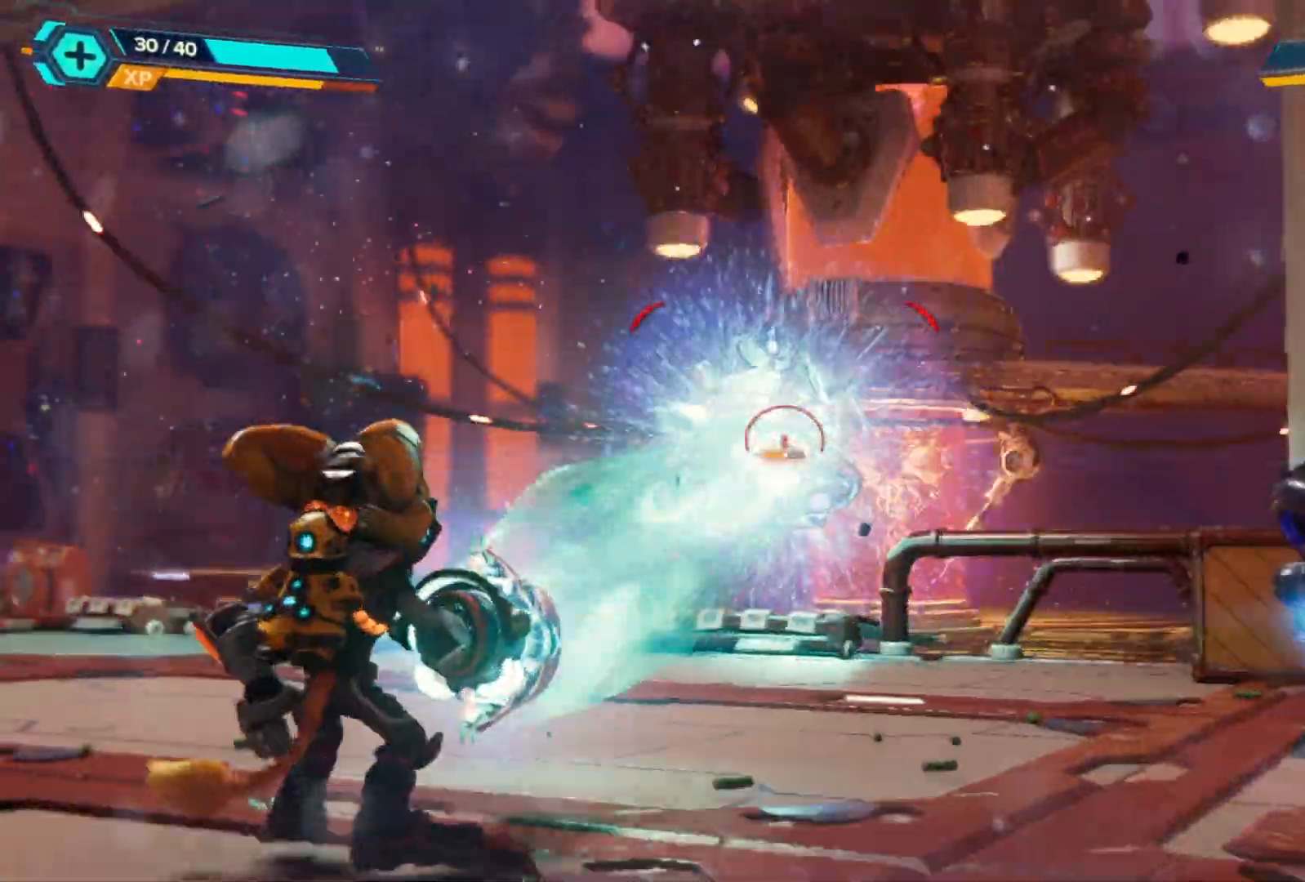
{"buttons": ["L2", "R2"], "left_stick": "center", "right_stick": "center", "events": []}
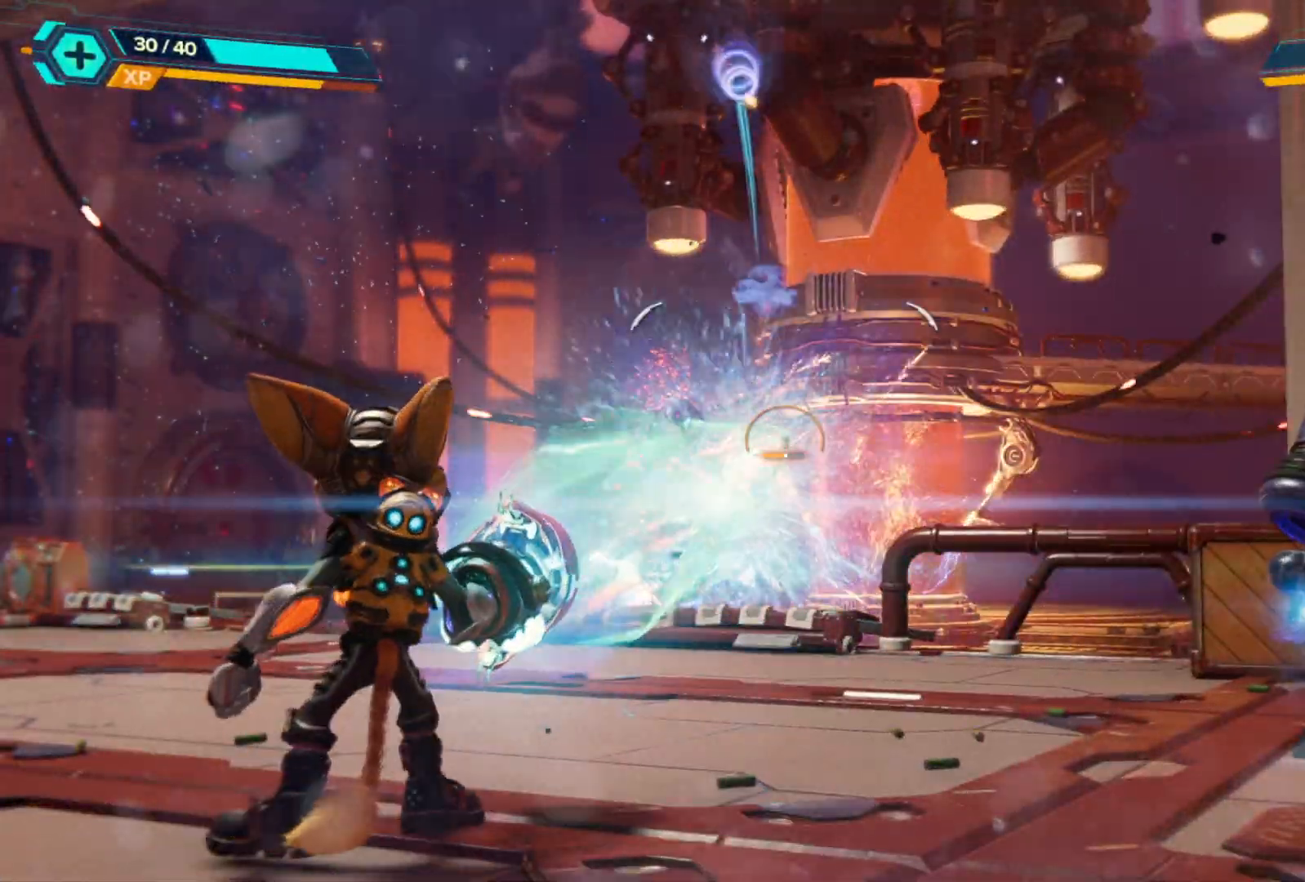
{"buttons": [], "left_stick": "center", "right_stick": "center", "events": [[400, "right_stick", "left"], [450, "L2", "up"], [483, "R2", "up"], [500, "right_stick", "center"]]}
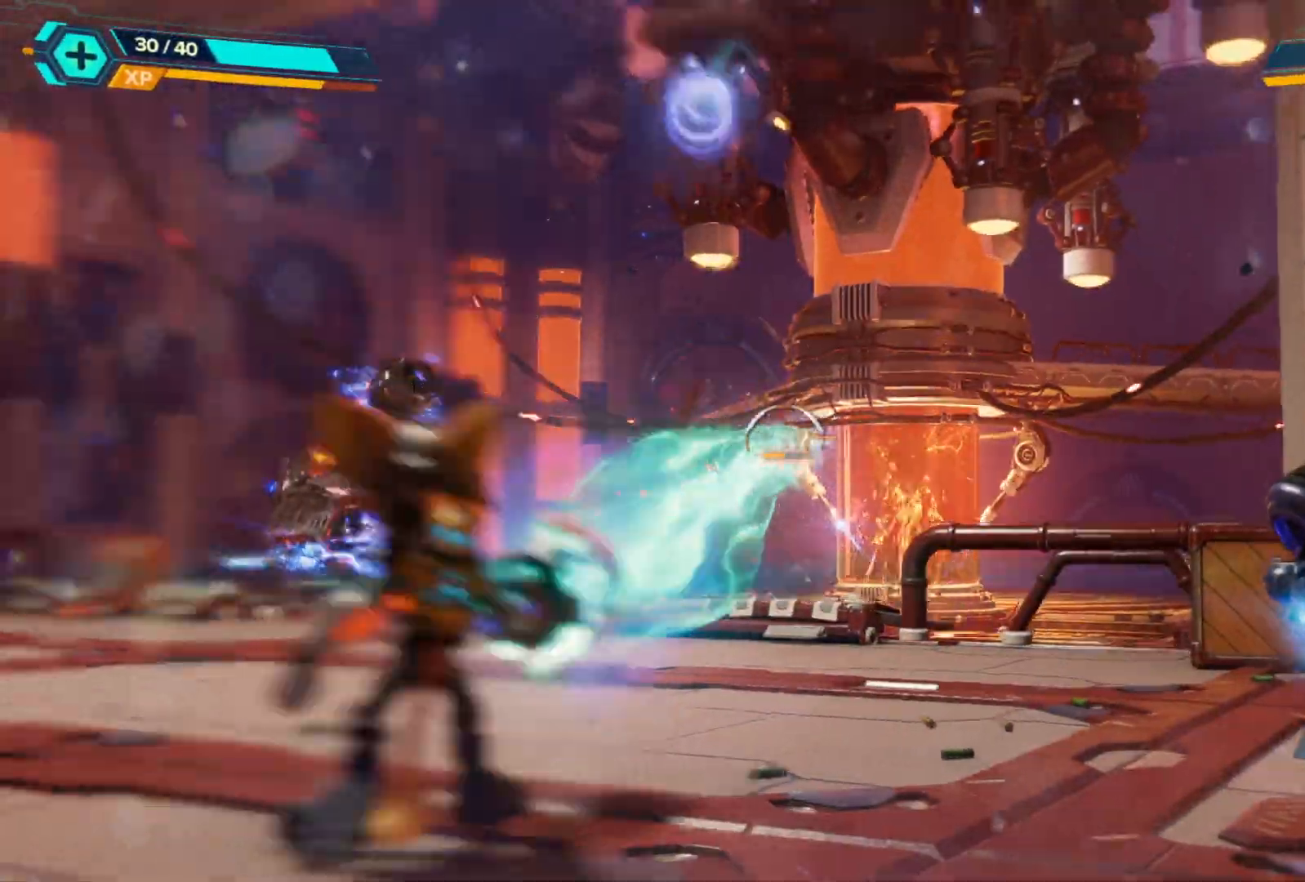
{"buttons": [], "left_stick": "down-left", "right_stick": "center", "events": [[50, "left_stick", "left"], [100, "left_stick", "down-left"], [133, "B", "down"], [250, "B", "up"]]}
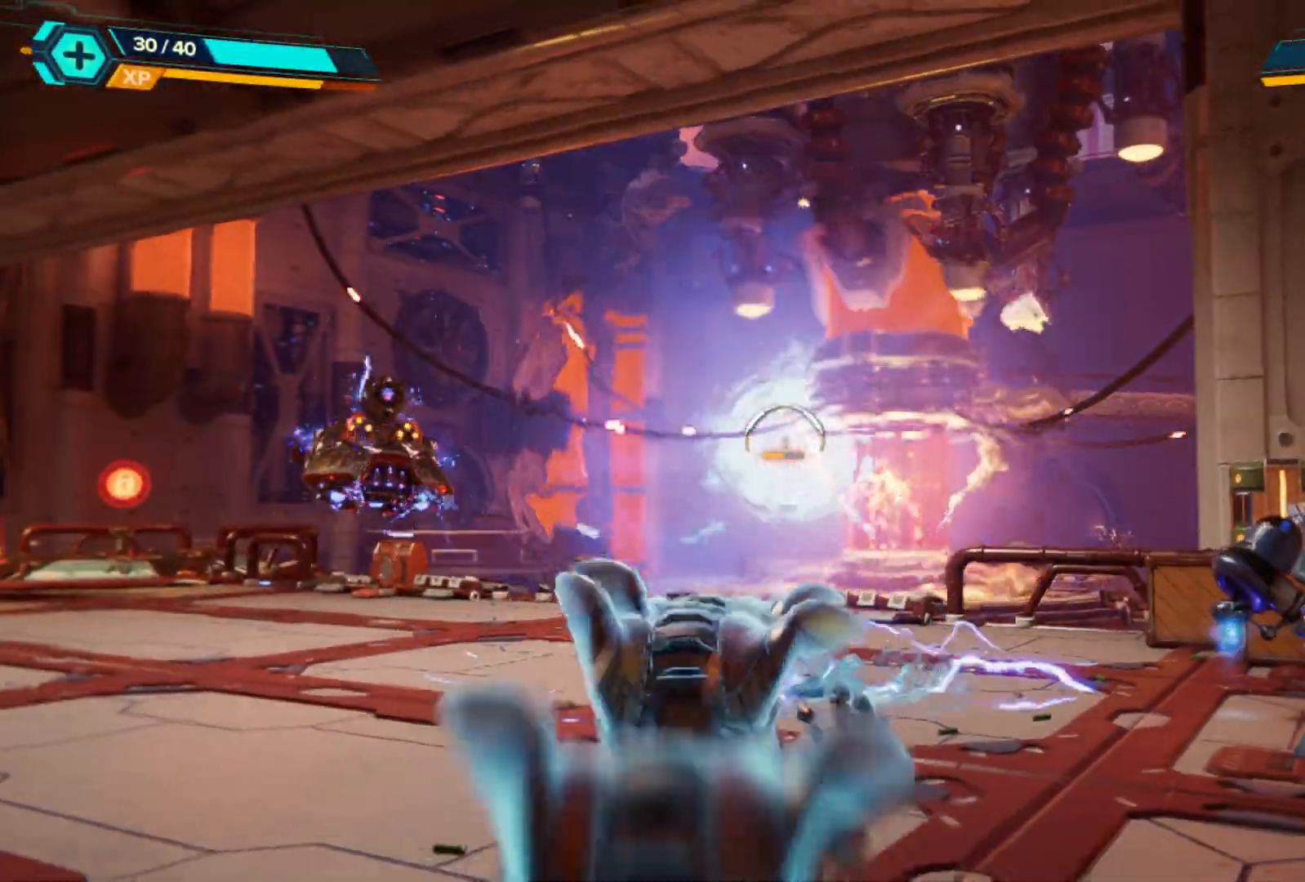
{"buttons": ["L2"], "left_stick": "up-left", "right_stick": "left", "events": [[217, "left_stick", "center"], [233, "right_stick", "left"], [400, "left_stick", "up-left"], [500, "L2", "down"]]}
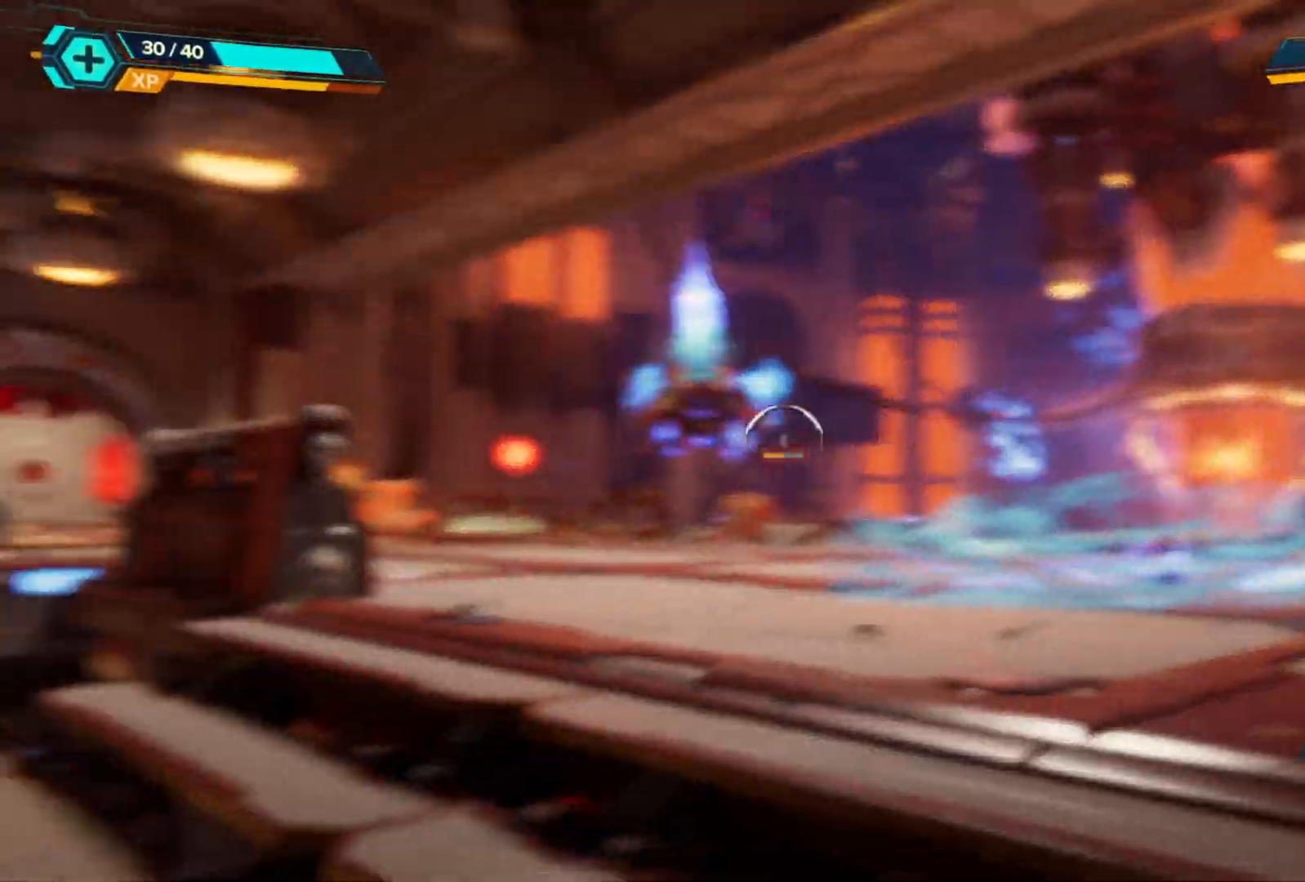
{"buttons": ["L2", "R2"], "left_stick": "up", "right_stick": "center", "events": [[33, "R2", "down"], [33, "right_stick", "center"], [150, "left_stick", "up"]]}
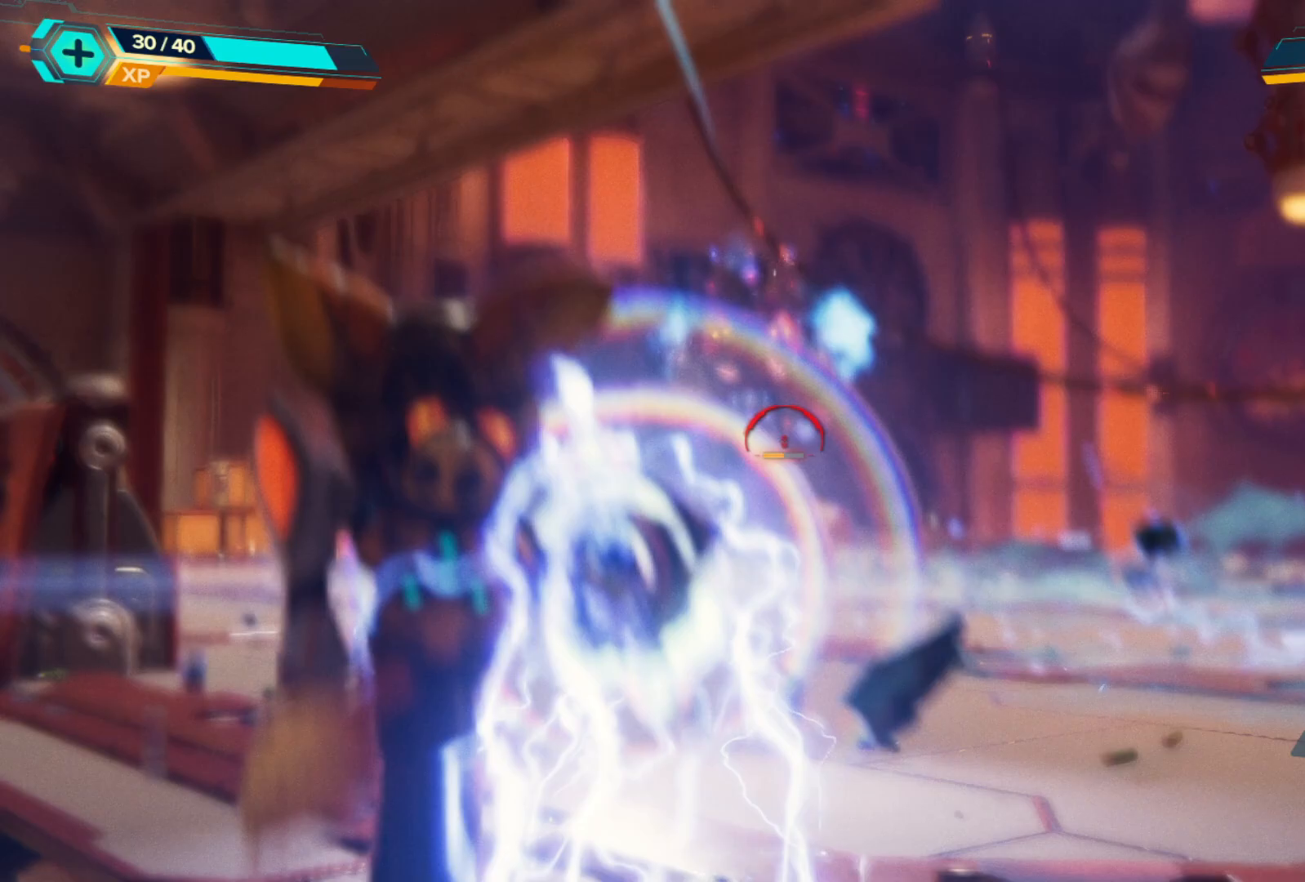
{"buttons": ["L2", "R2"], "left_stick": "up-right", "right_stick": "center", "events": [[183, "right_stick", "up"], [250, "right_stick", "center"], [450, "left_stick", "up-right"]]}
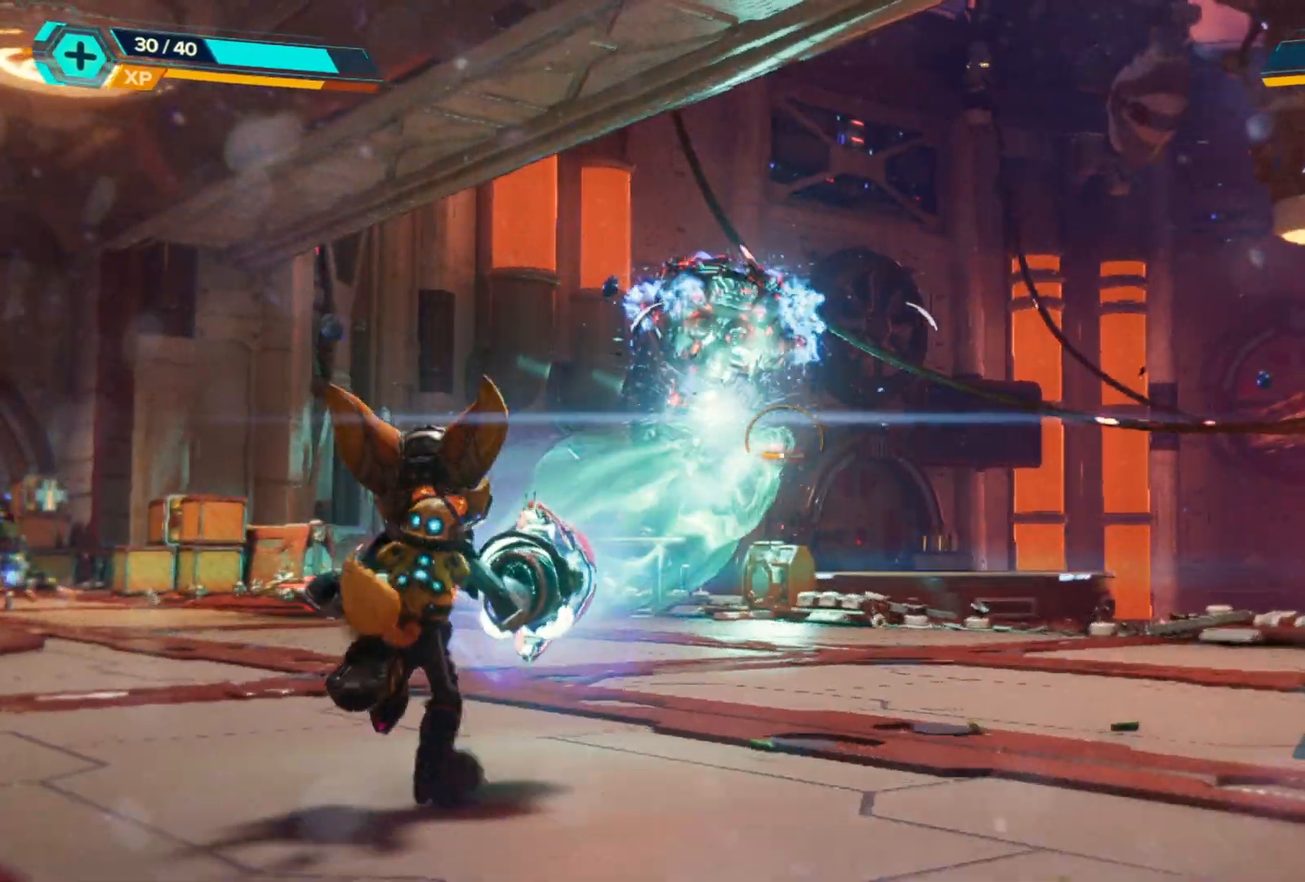
{"buttons": [], "left_stick": "up-right", "right_stick": "right", "events": [[67, "R2", "up"], [67, "right_stick", "right"], [83, "L2", "up"]]}
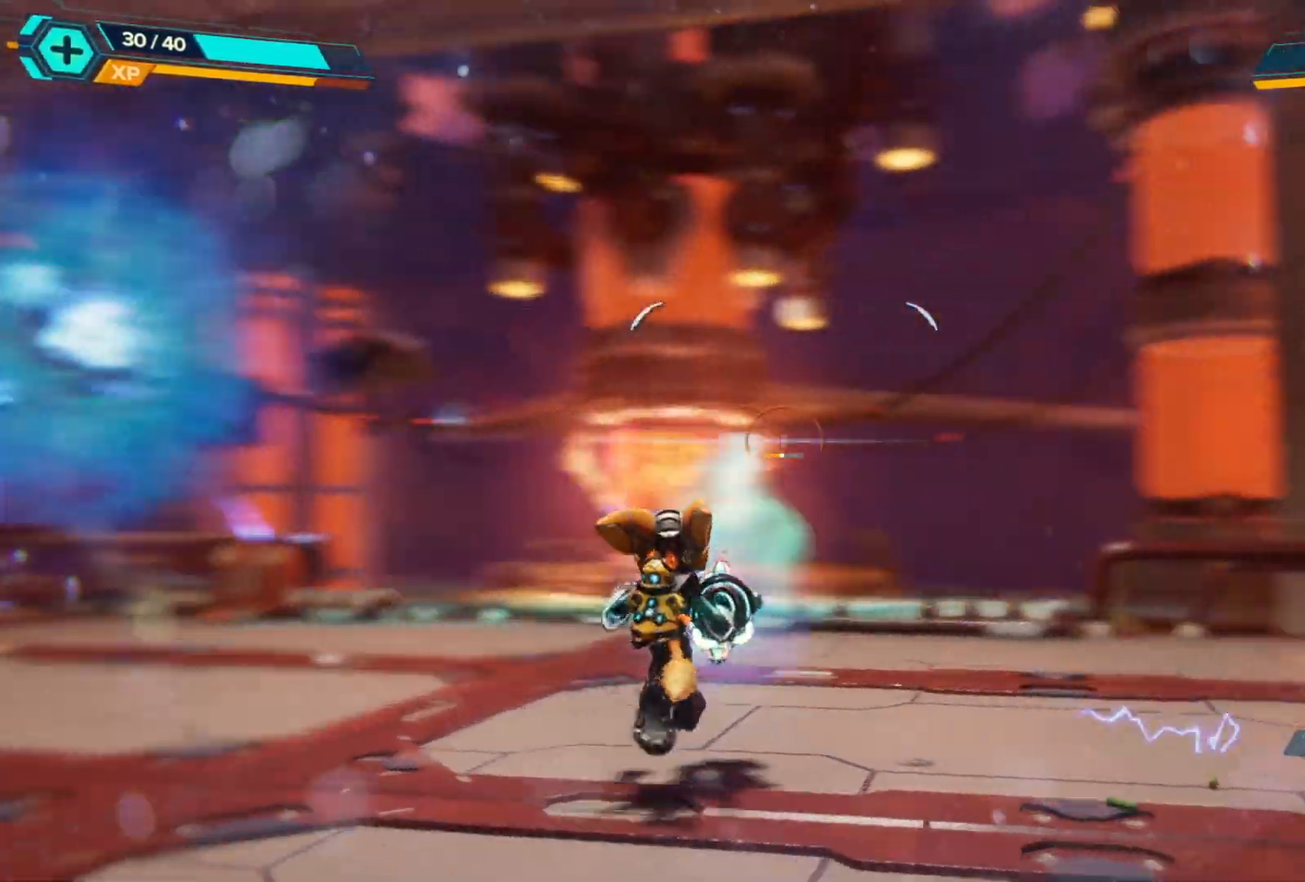
{"buttons": [], "left_stick": "center", "right_stick": "center", "events": [[100, "left_stick", "up"], [267, "left_stick", "center"], [350, "right_stick", "center"]]}
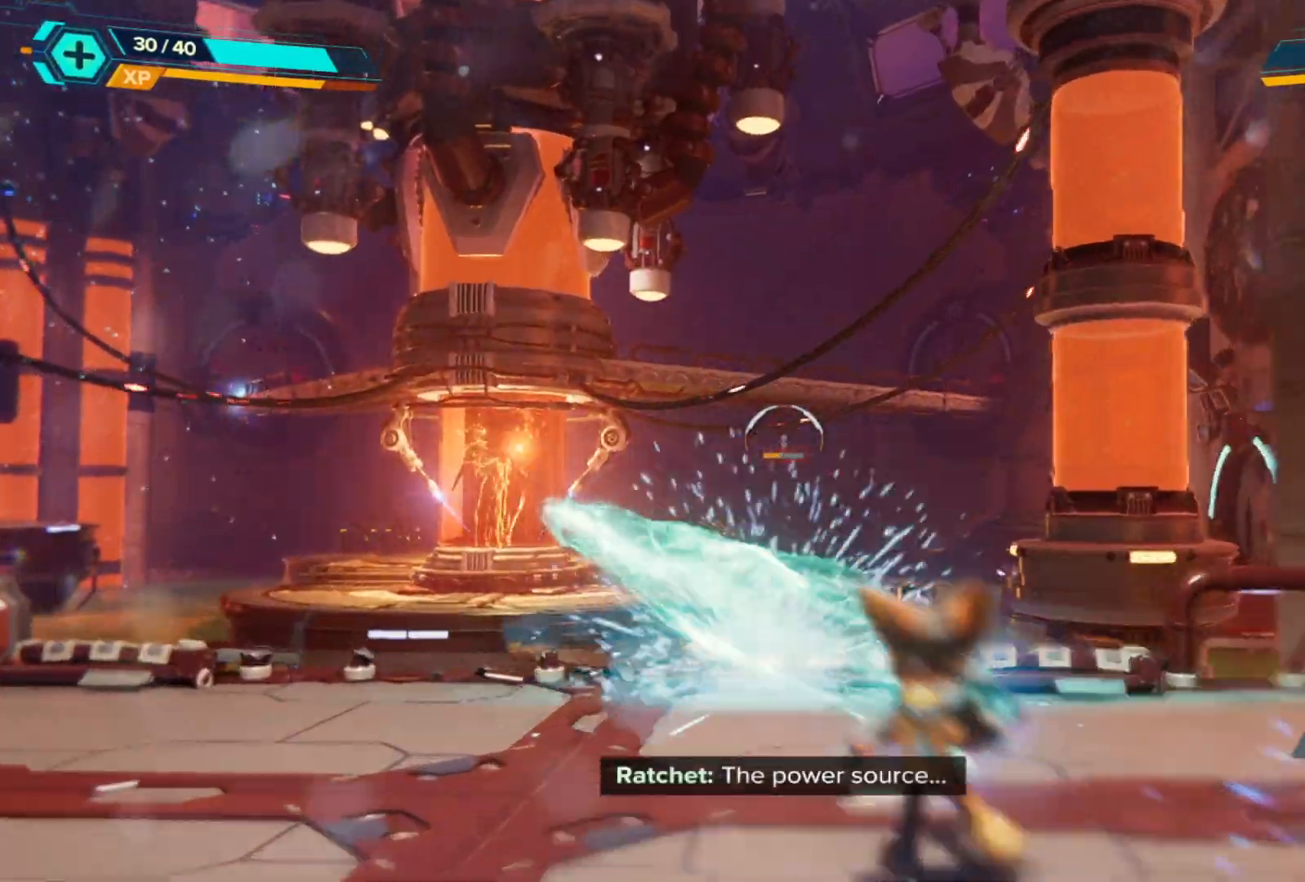
{"buttons": [], "left_stick": "center", "right_stick": "center", "events": [[117, "DPAD_UP", "down"], [150, "right_stick", "right"], [267, "DPAD_UP", "up"], [383, "right_stick", "center"]]}